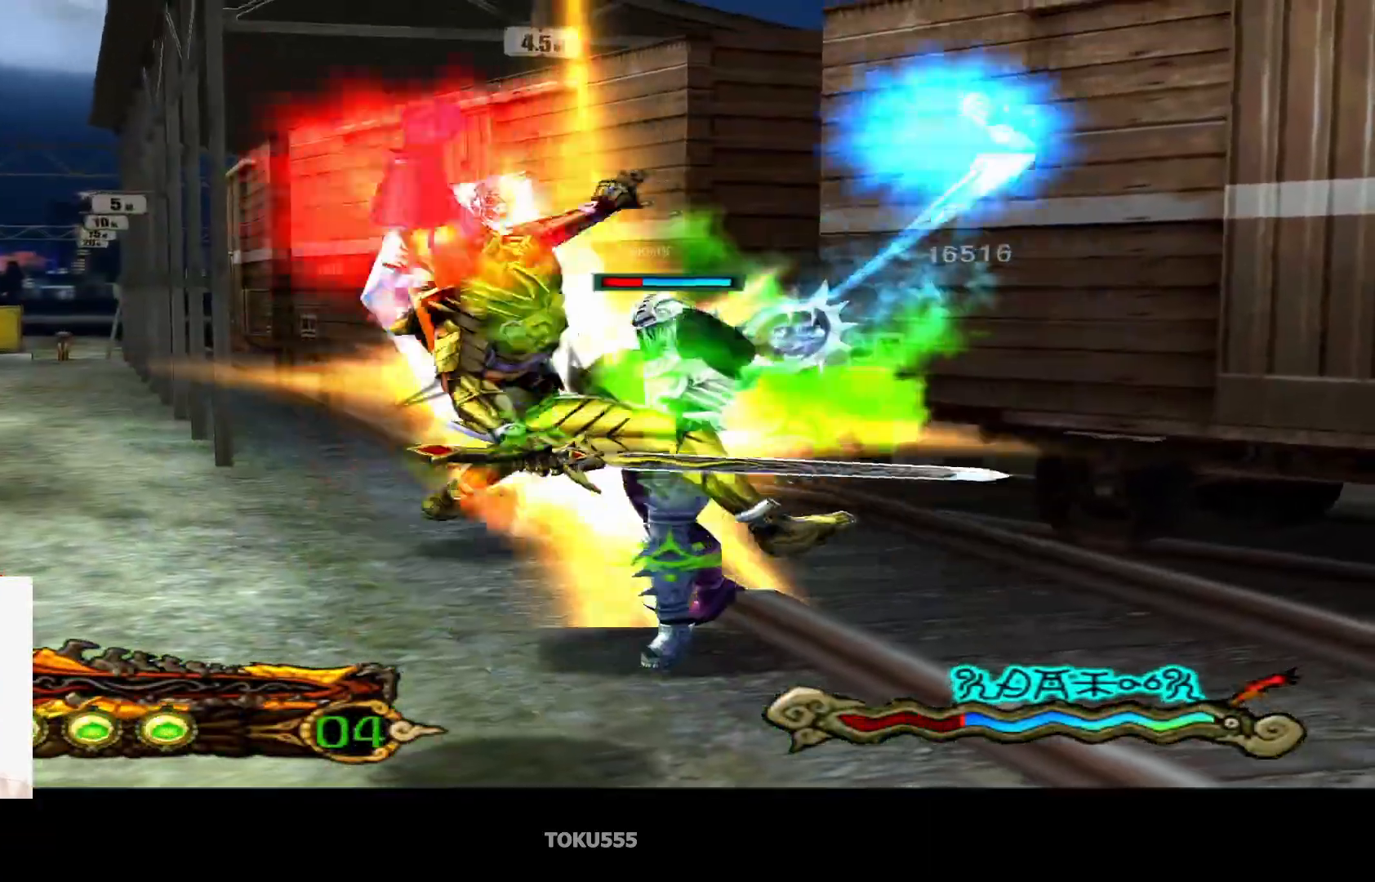
Gameplay with a controller (PlayStation layout); each line is a JSON object with the inputs held at the frame after it. "events" lists button and stick changes between this image and that frame as [ms after this image, input, new state], when the widget could be followed in between. Not read: L1 right_stick.
{"buttons": [], "left_stick": "center", "events": [[67, "TRIANGLE", "down"], [167, "TRIANGLE", "up"], [317, "CIRCLE", "up"]]}
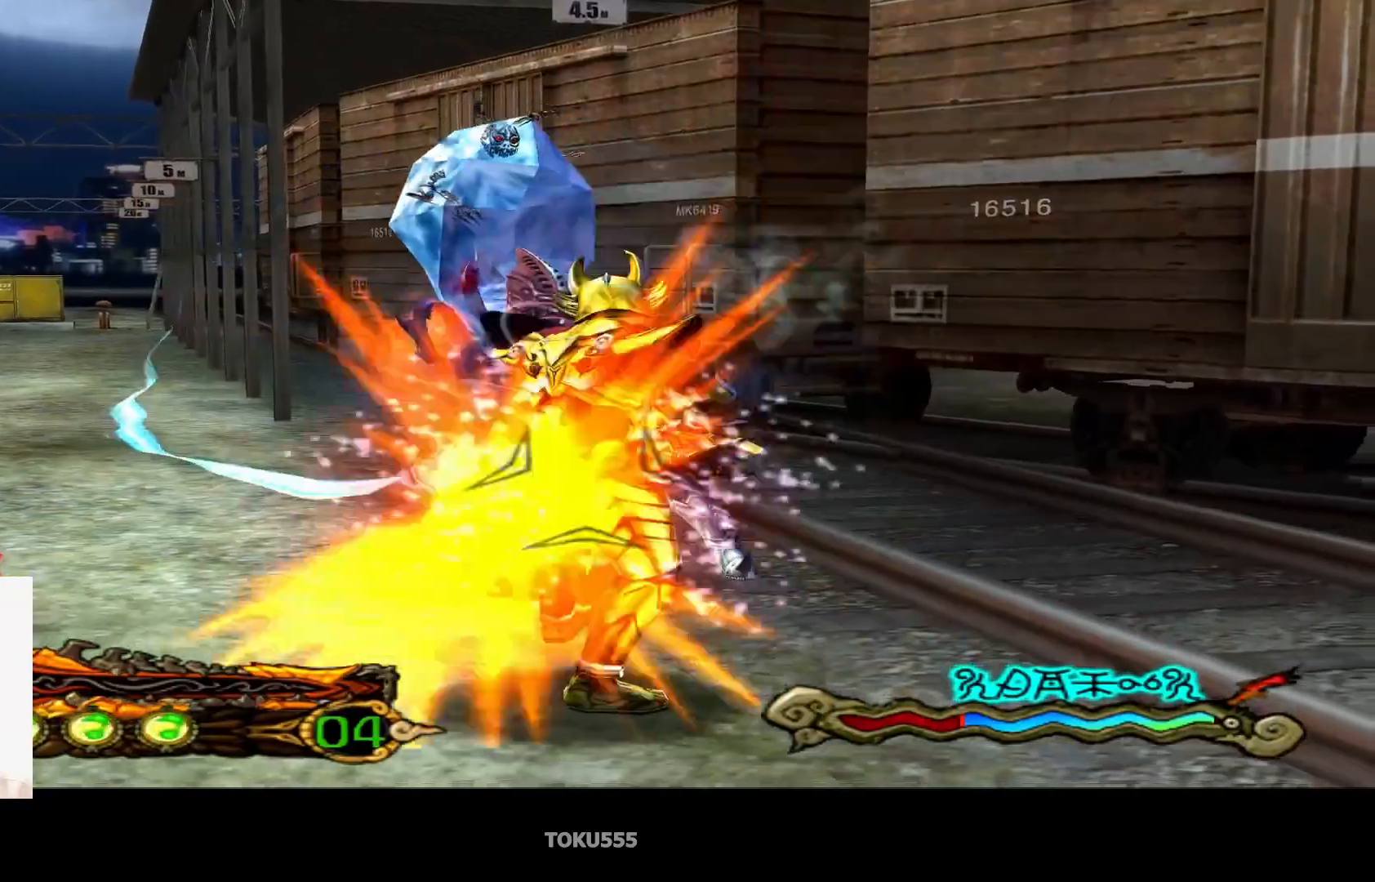
{"buttons": ["CIRCLE"], "left_stick": "up", "events": [[233, "CIRCLE", "down"], [350, "CIRCLE", "up"], [417, "CIRCLE", "down"], [417, "left_stick", "up"]]}
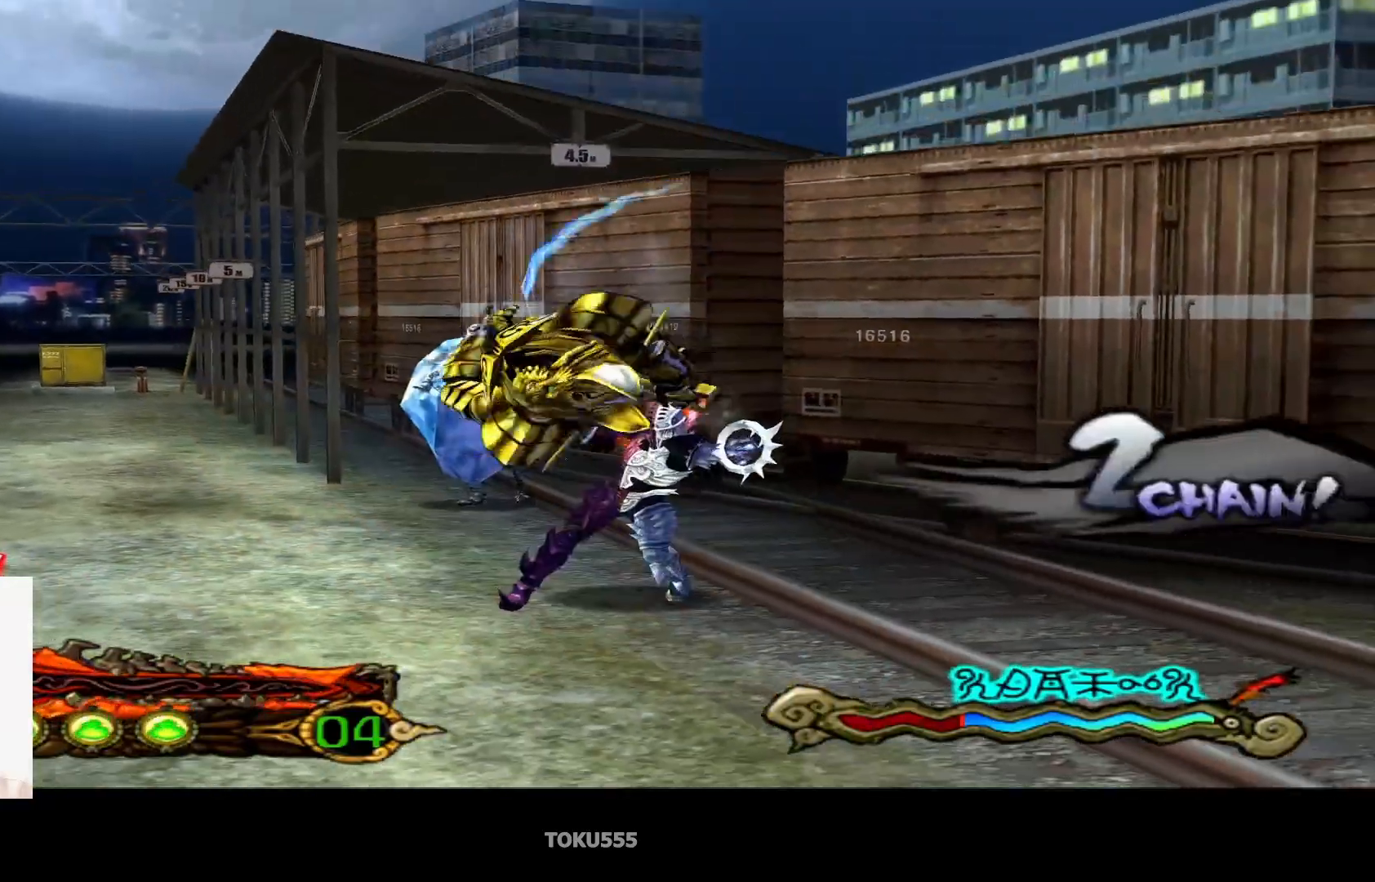
{"buttons": ["CIRCLE"], "left_stick": "up", "events": [[184, "CIRCLE", "up"], [251, "CIRCLE", "down"], [367, "CIRCLE", "up"], [417, "CIRCLE", "down"]]}
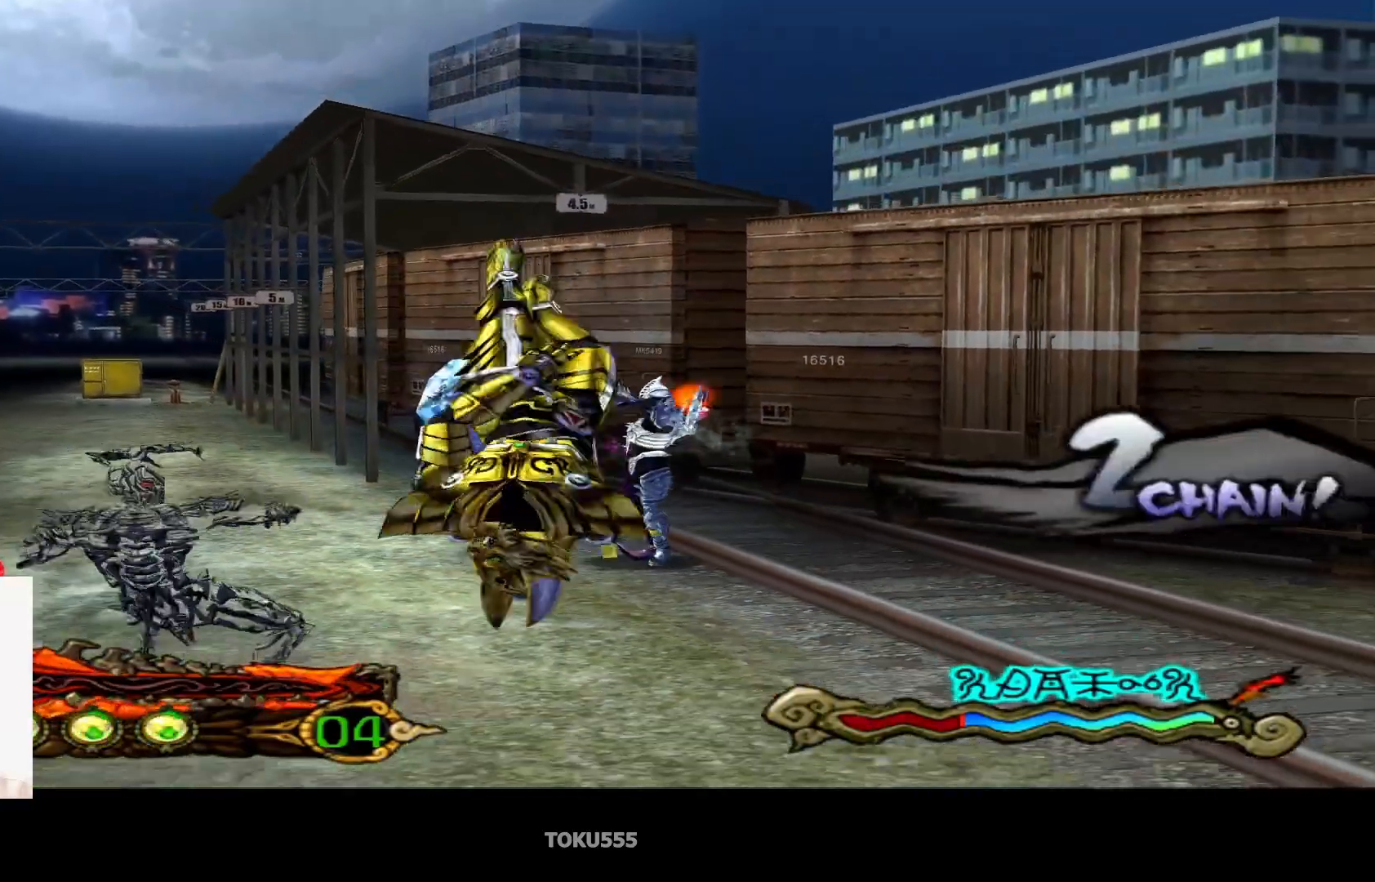
{"buttons": ["CIRCLE"], "left_stick": "up", "events": [[50, "CIRCLE", "up"], [100, "CIRCLE", "down"], [417, "CIRCLE", "up"], [500, "CIRCLE", "down"]]}
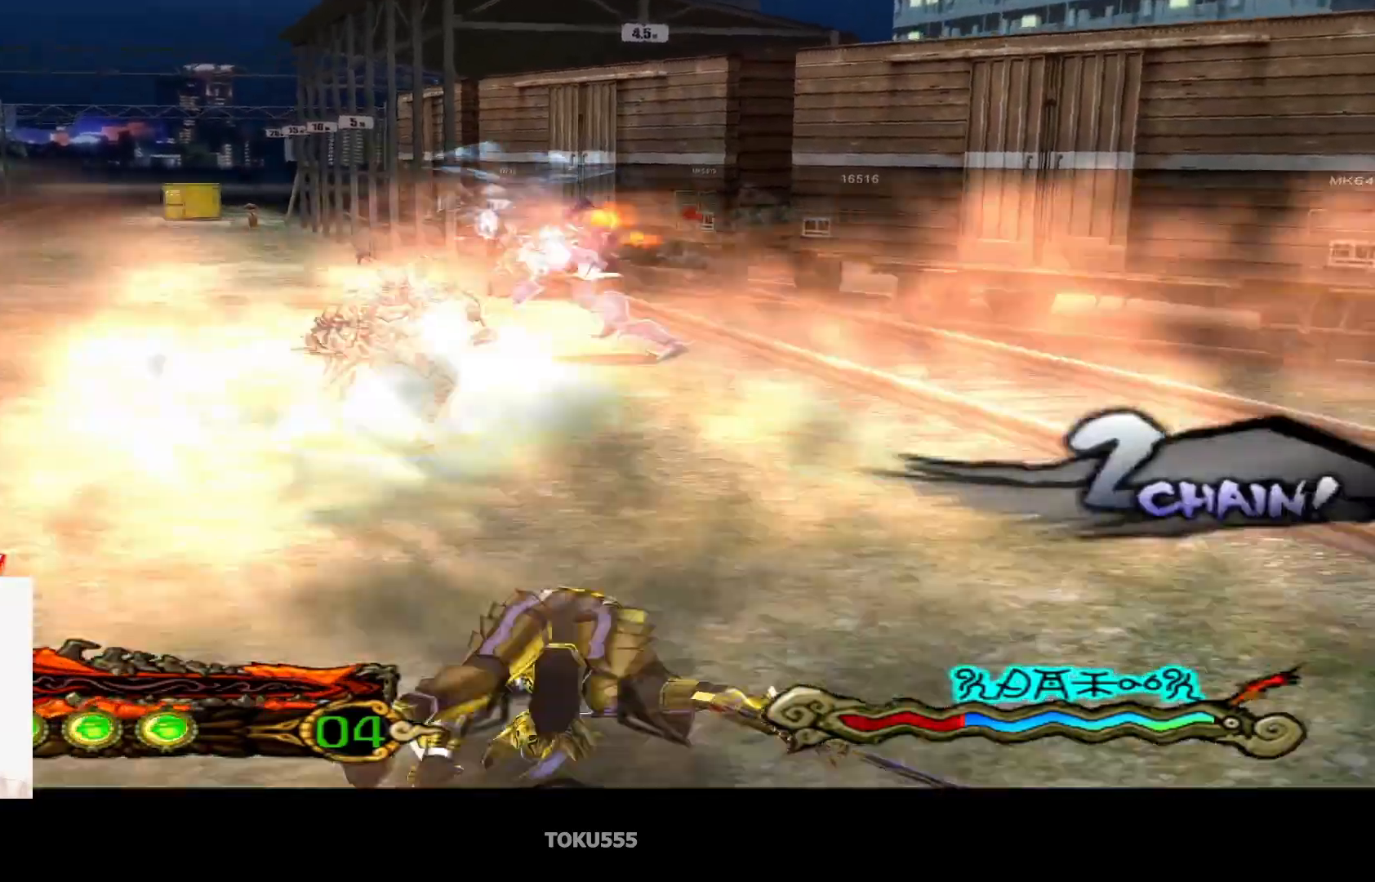
{"buttons": [], "left_stick": "up", "events": [[117, "CIRCLE", "up"], [217, "CIRCLE", "down"], [317, "CIRCLE", "up"]]}
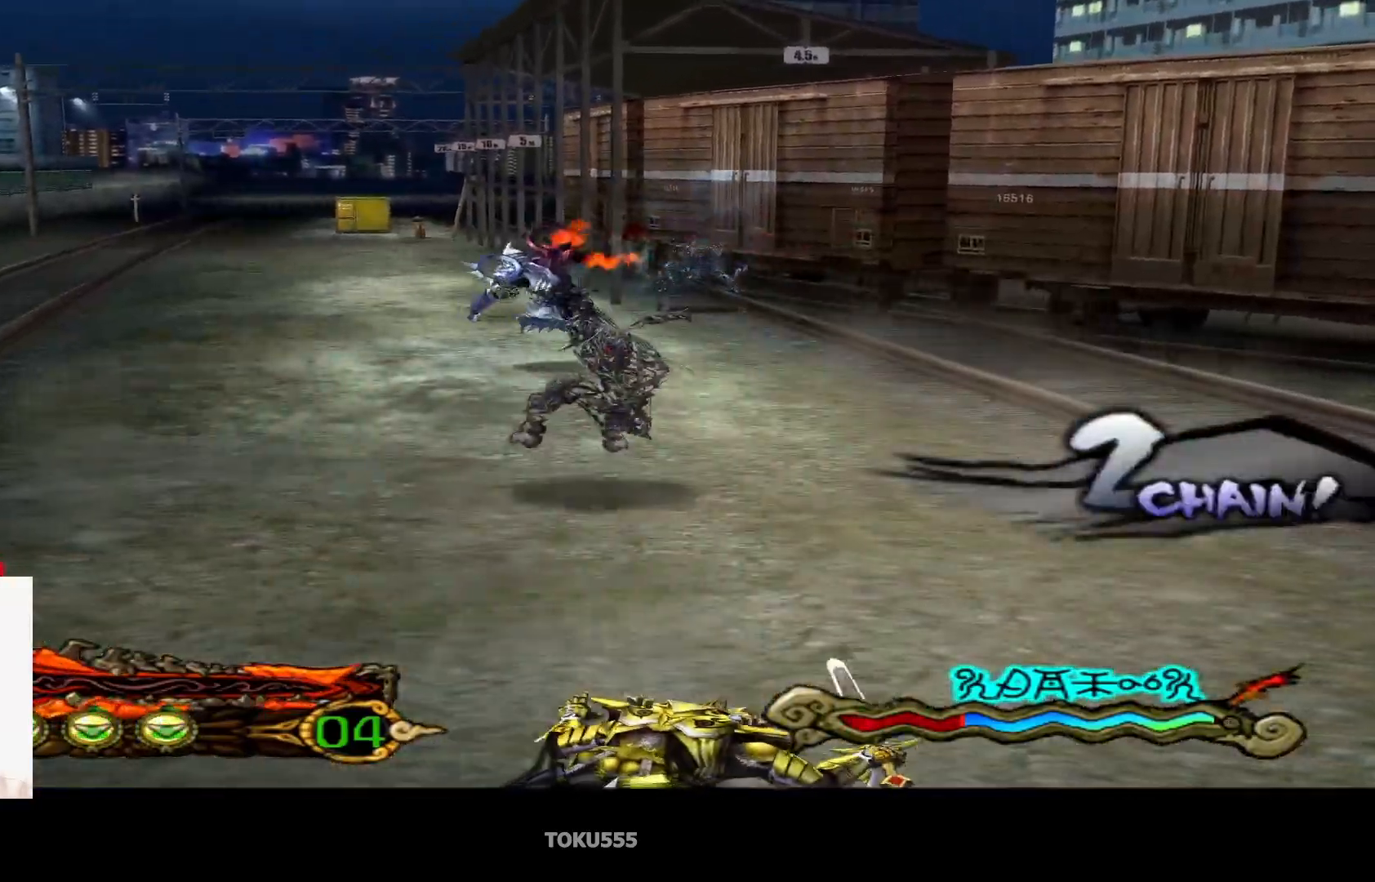
{"buttons": [], "left_stick": "up-left", "events": [[67, "left_stick", "up-left"], [334, "CIRCLE", "down"], [484, "CIRCLE", "up"]]}
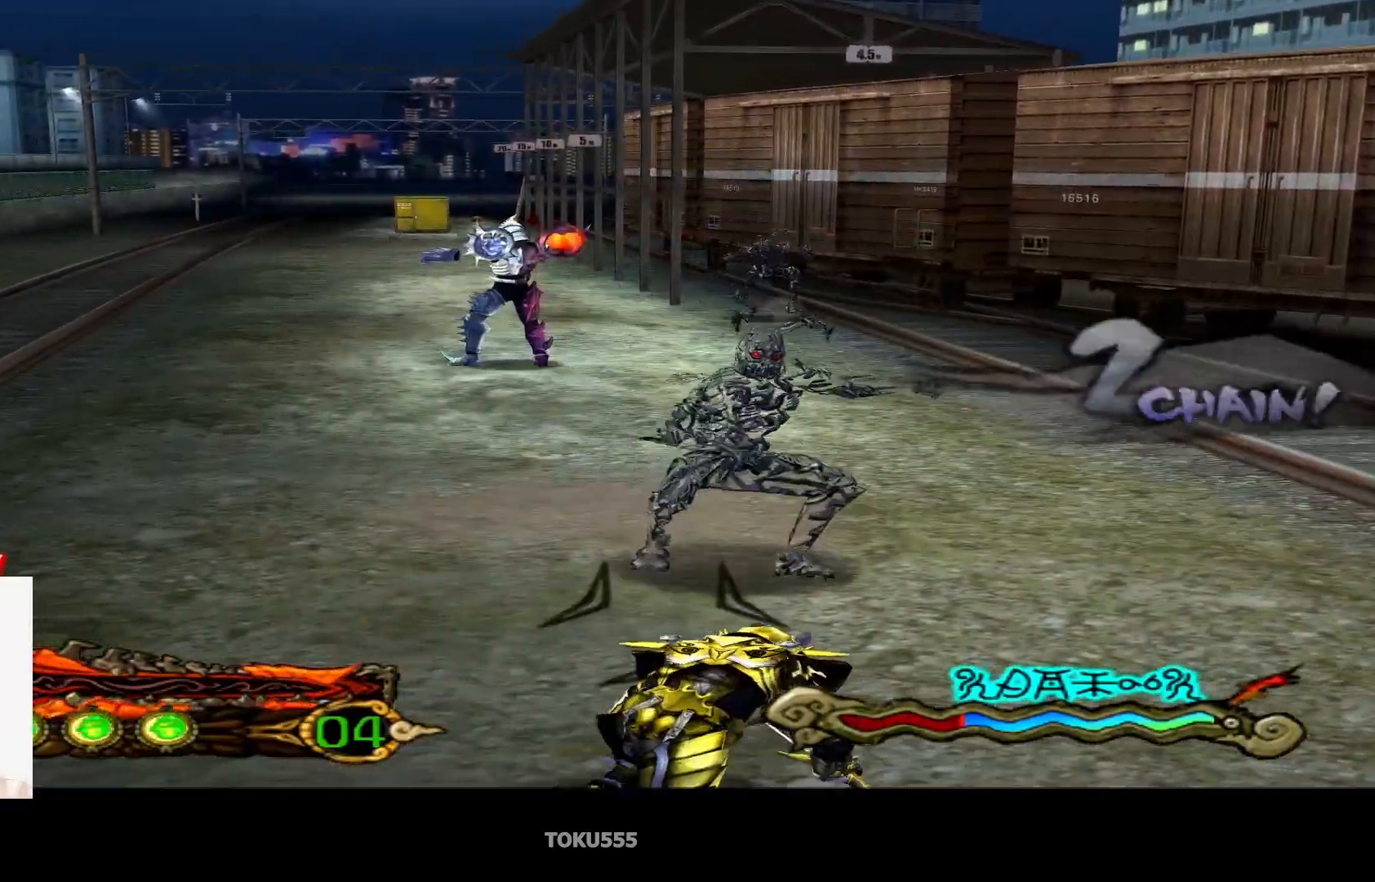
{"buttons": [], "left_stick": "up-left", "events": []}
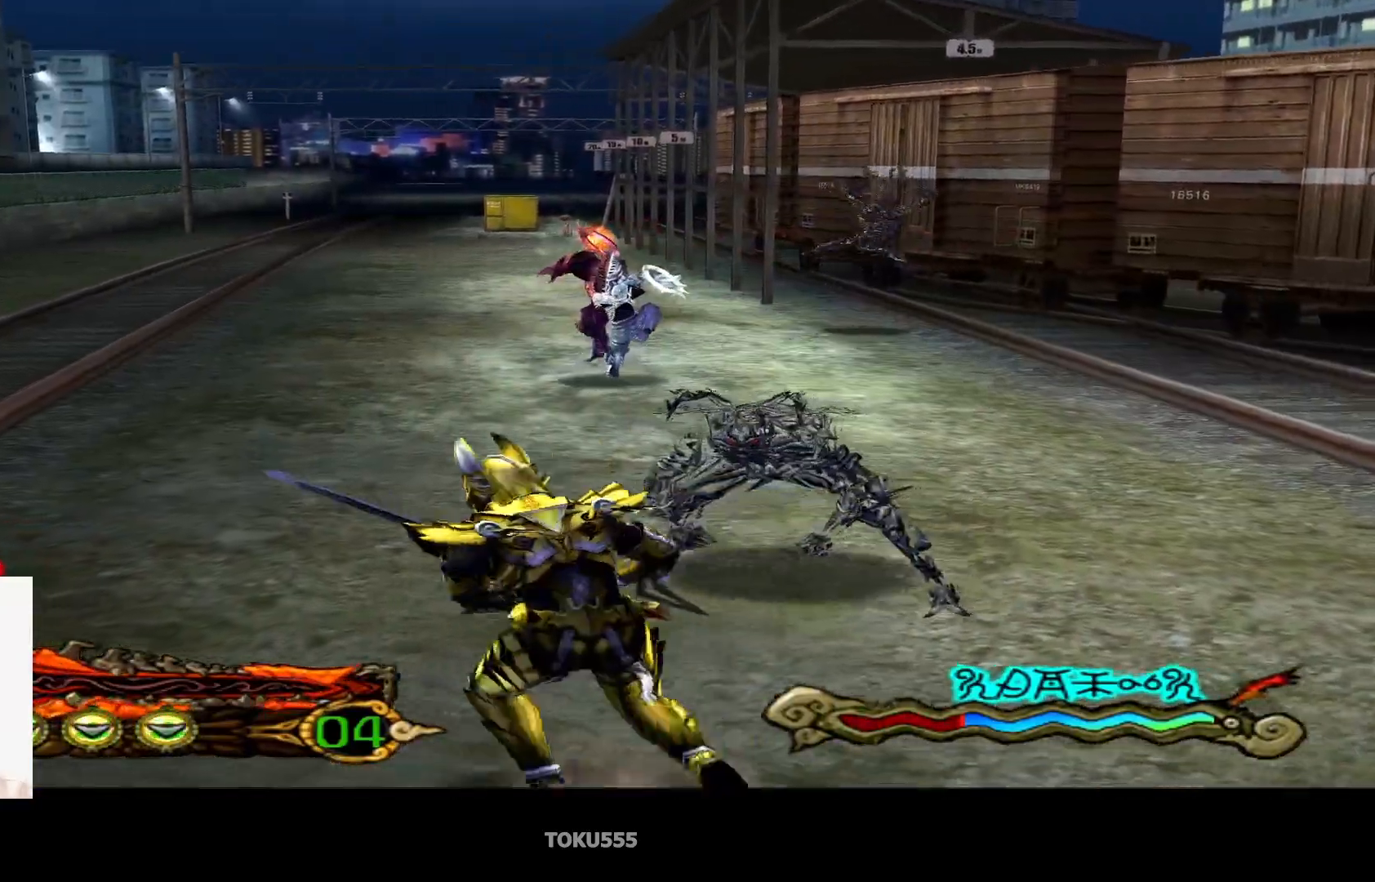
{"buttons": [], "left_stick": "up", "events": [[384, "left_stick", "up"]]}
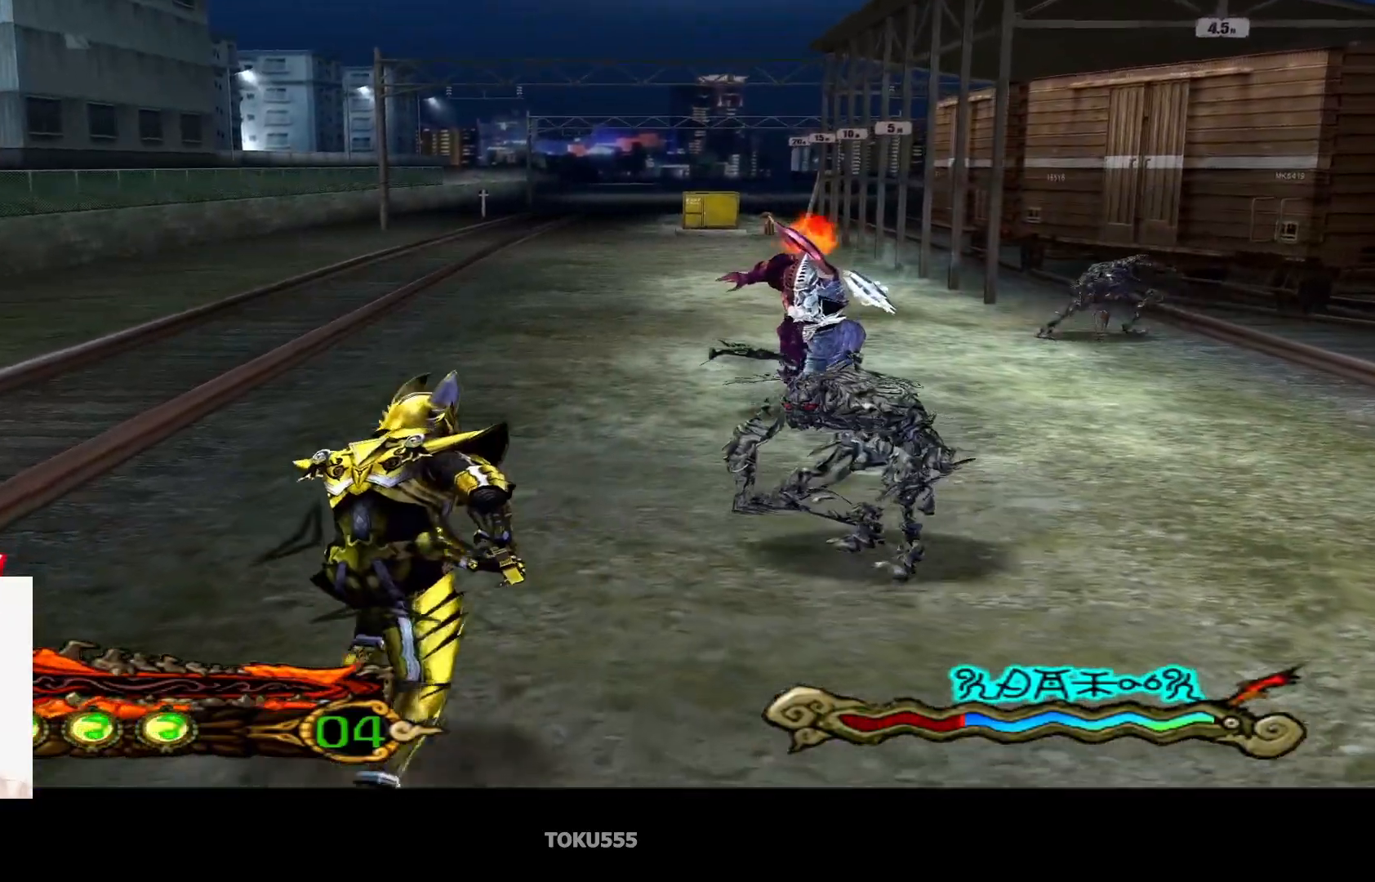
{"buttons": [], "left_stick": "up", "events": []}
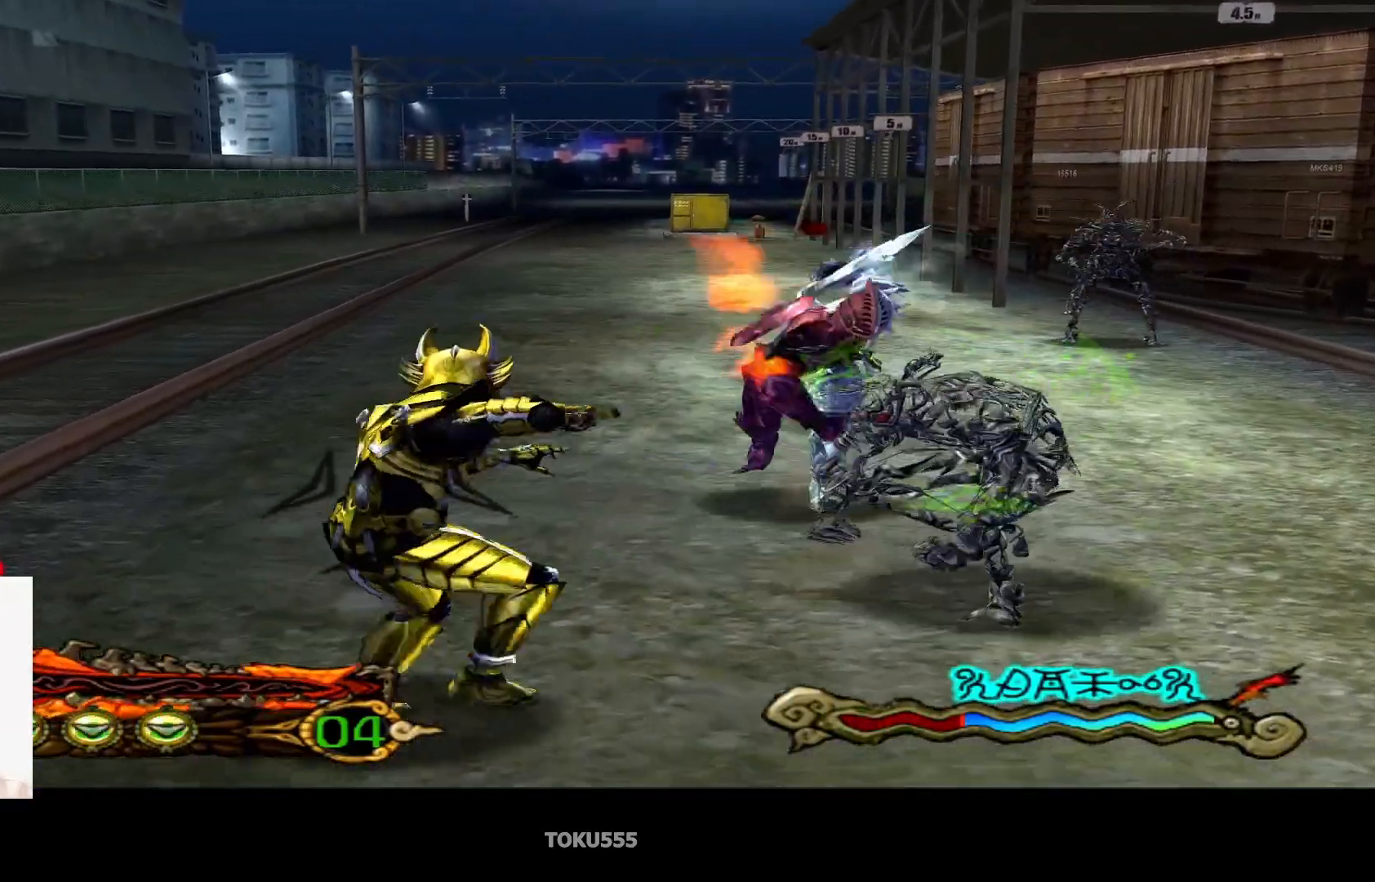
{"buttons": [], "left_stick": "up", "events": []}
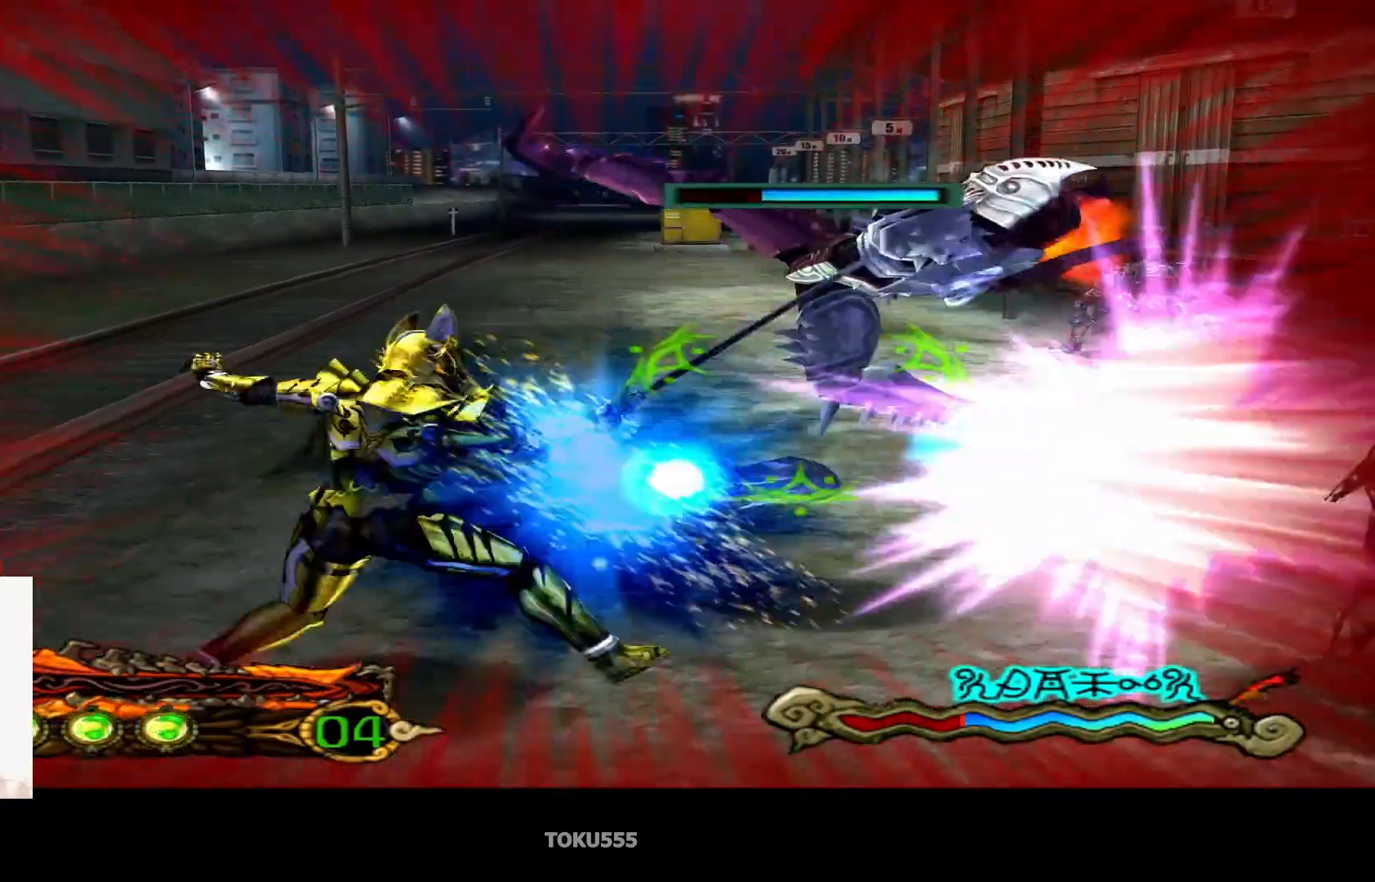
{"buttons": [], "left_stick": "center", "events": [[17, "SQUARE", "down"], [17, "left_stick", "center"], [117, "SQUARE", "up"]]}
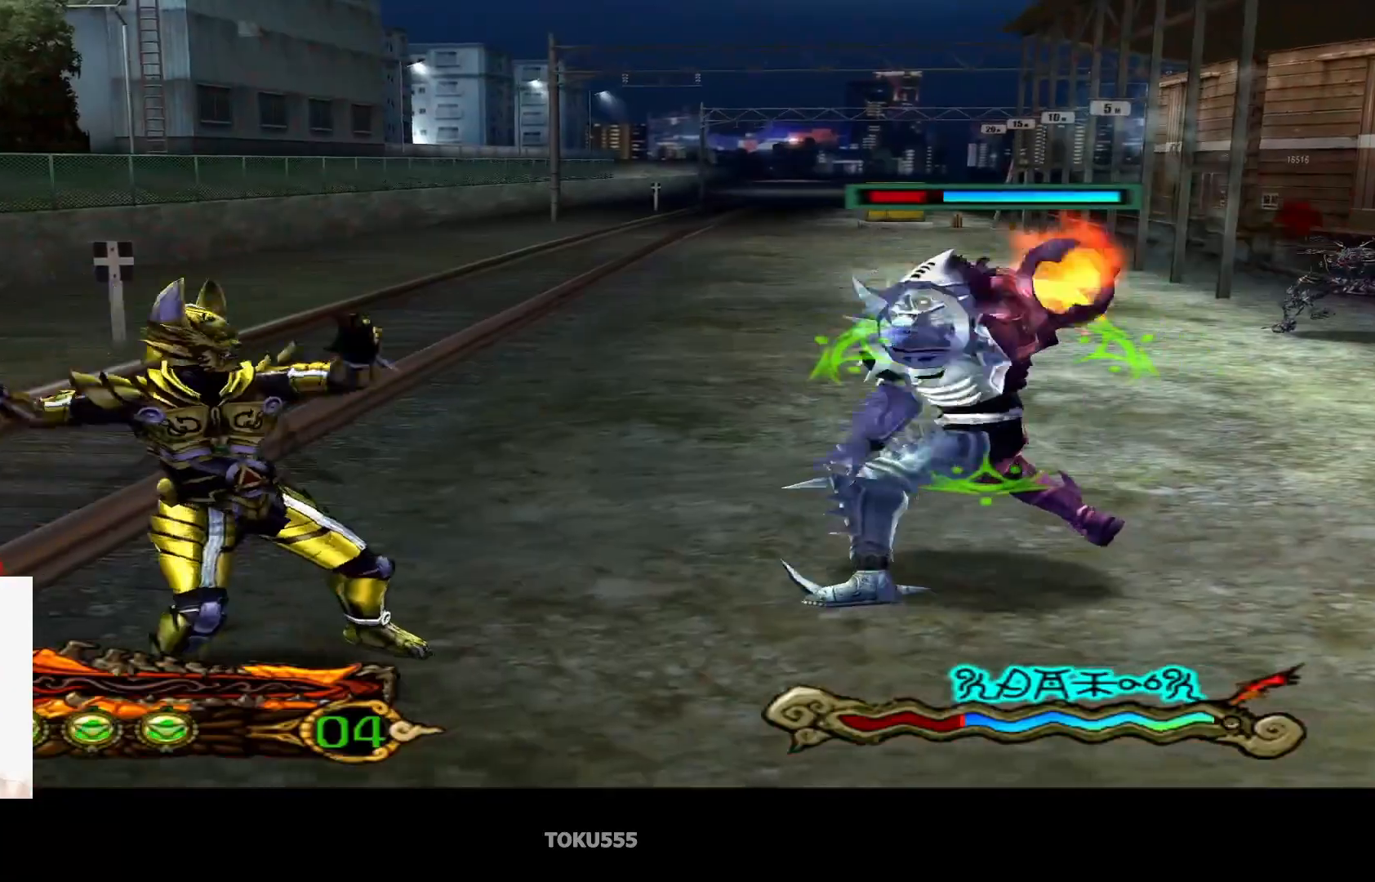
{"buttons": ["SQUARE"], "left_stick": "right", "events": [[434, "left_stick", "right"], [500, "SQUARE", "down"]]}
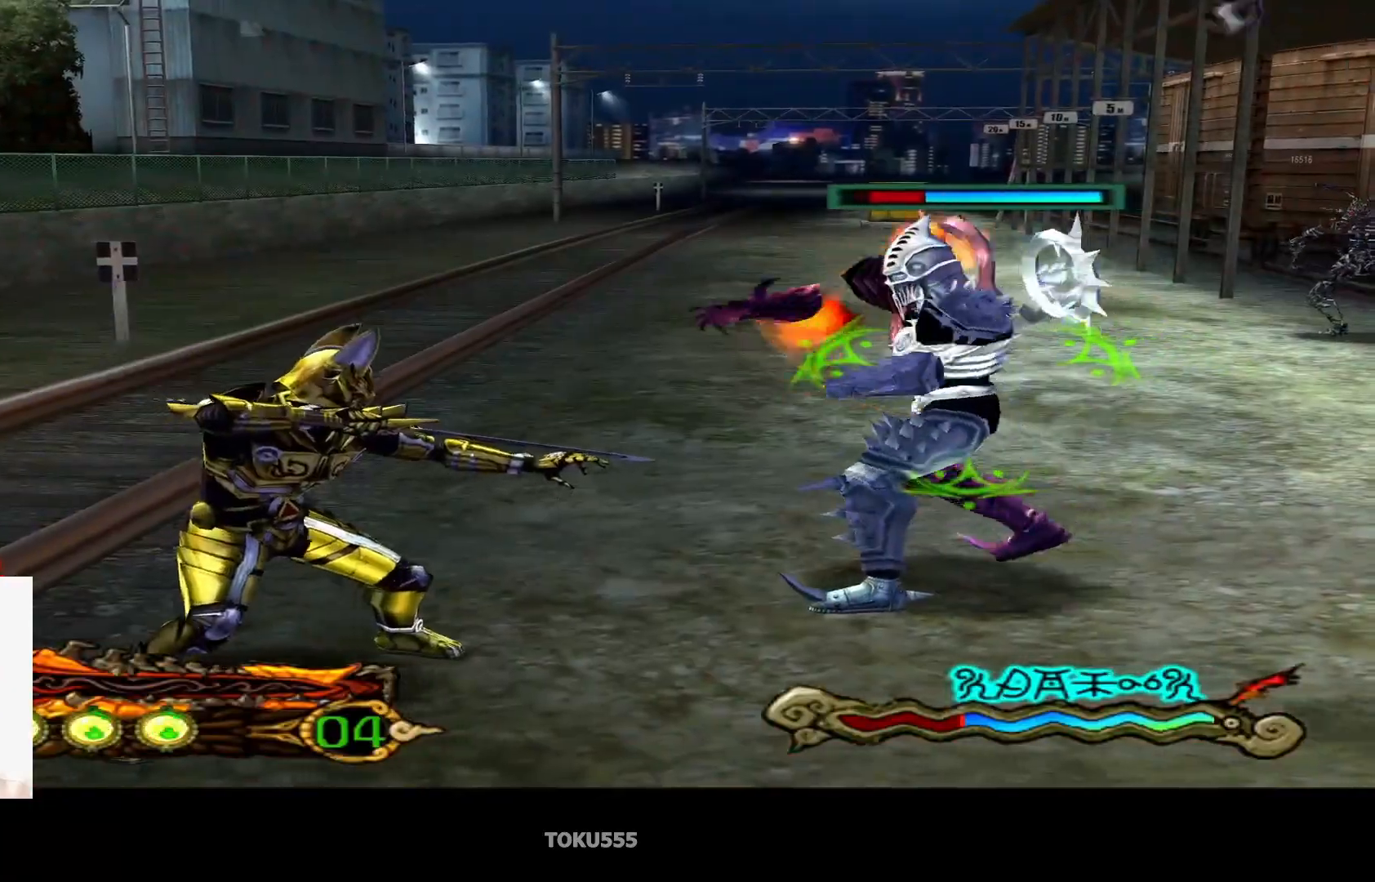
{"buttons": ["SQUARE"], "left_stick": "center", "events": [[134, "SQUARE", "up"], [417, "SQUARE", "down"], [451, "left_stick", "center"]]}
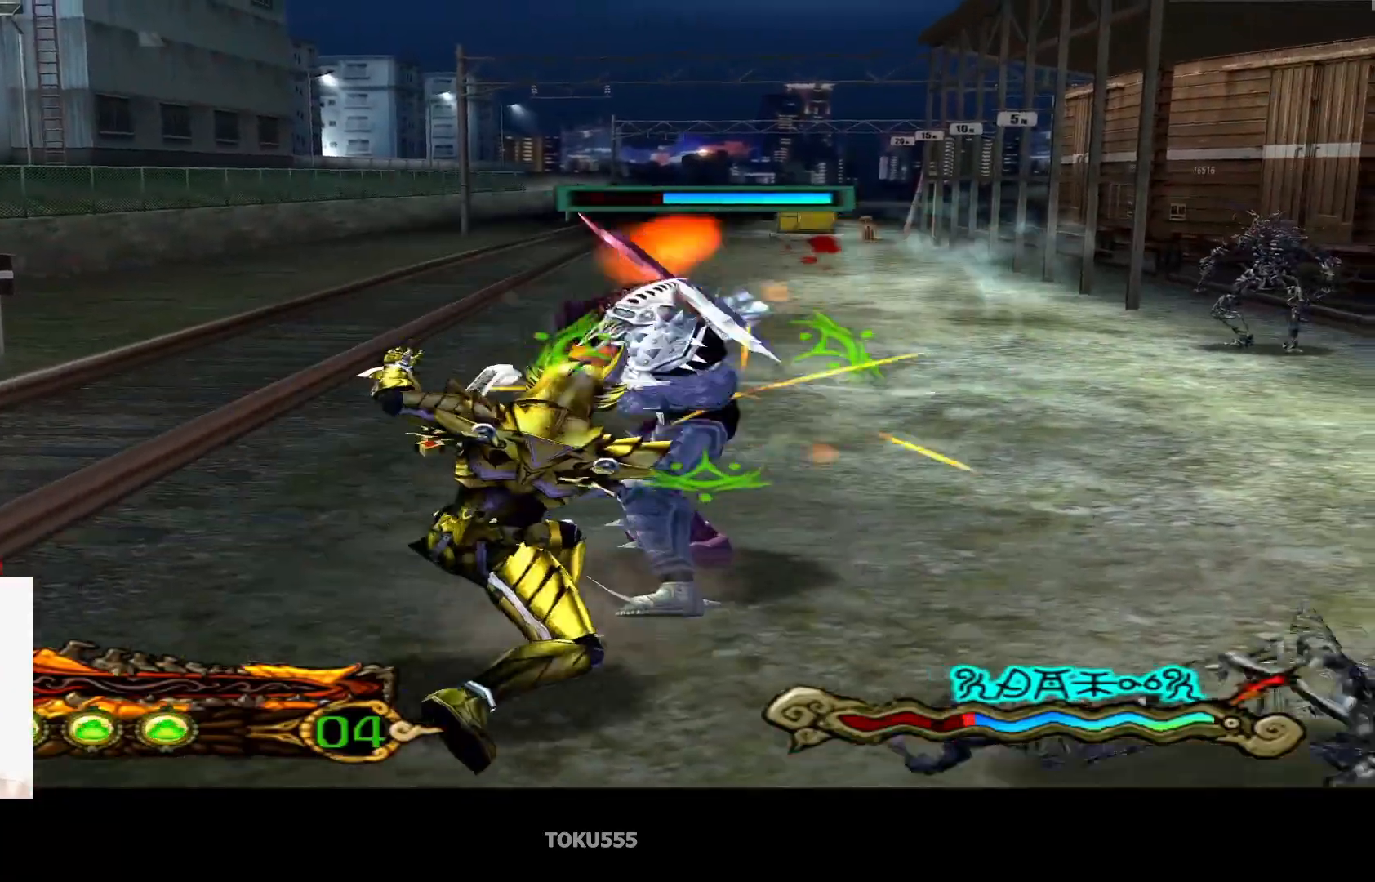
{"buttons": [], "left_stick": "center", "events": [[50, "SQUARE", "up"], [233, "SQUARE", "down"], [367, "SQUARE", "up"]]}
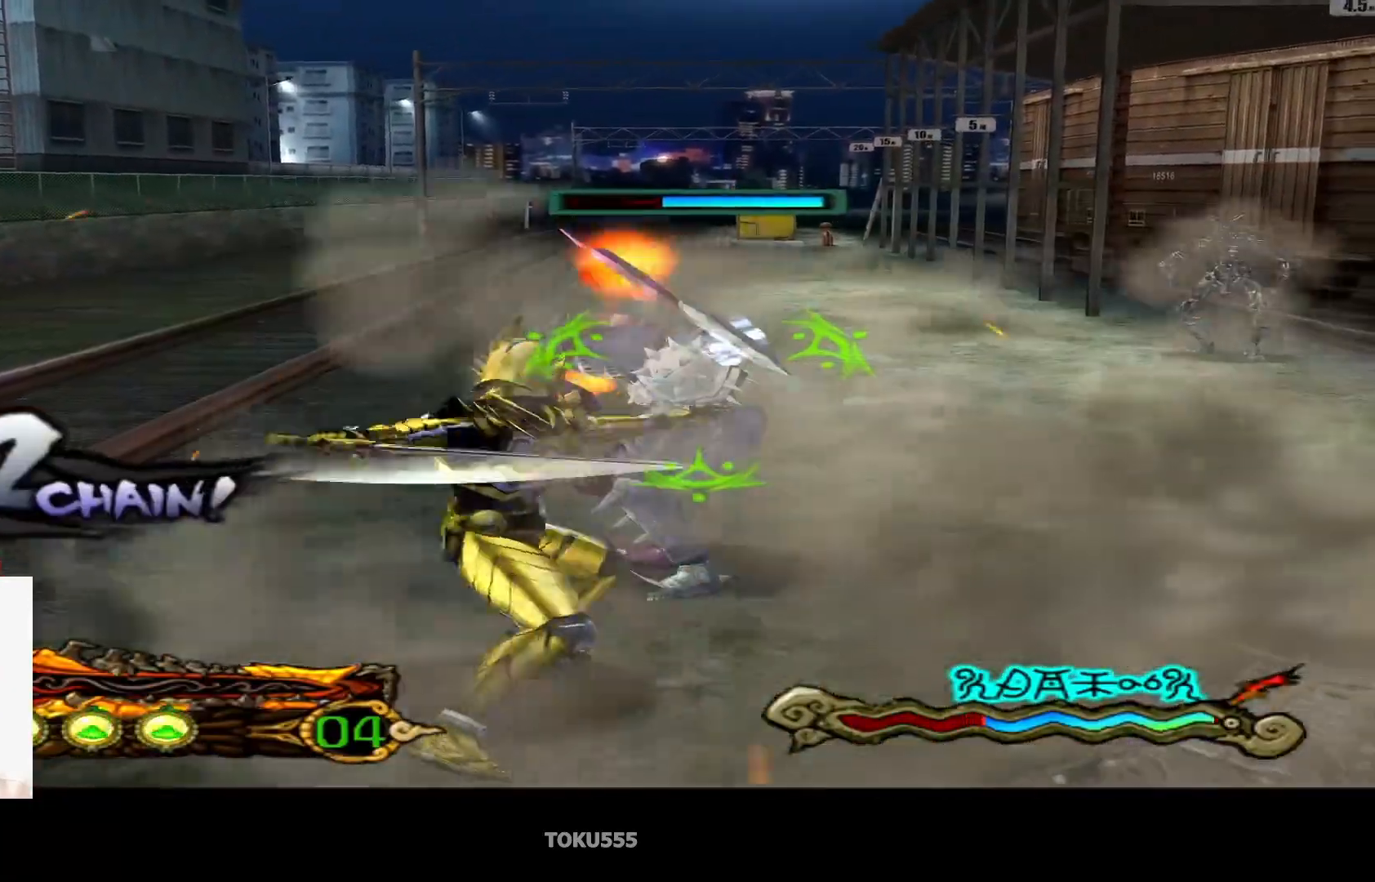
{"buttons": [], "left_stick": "center", "events": [[334, "CROSS", "down"], [467, "CROSS", "up"]]}
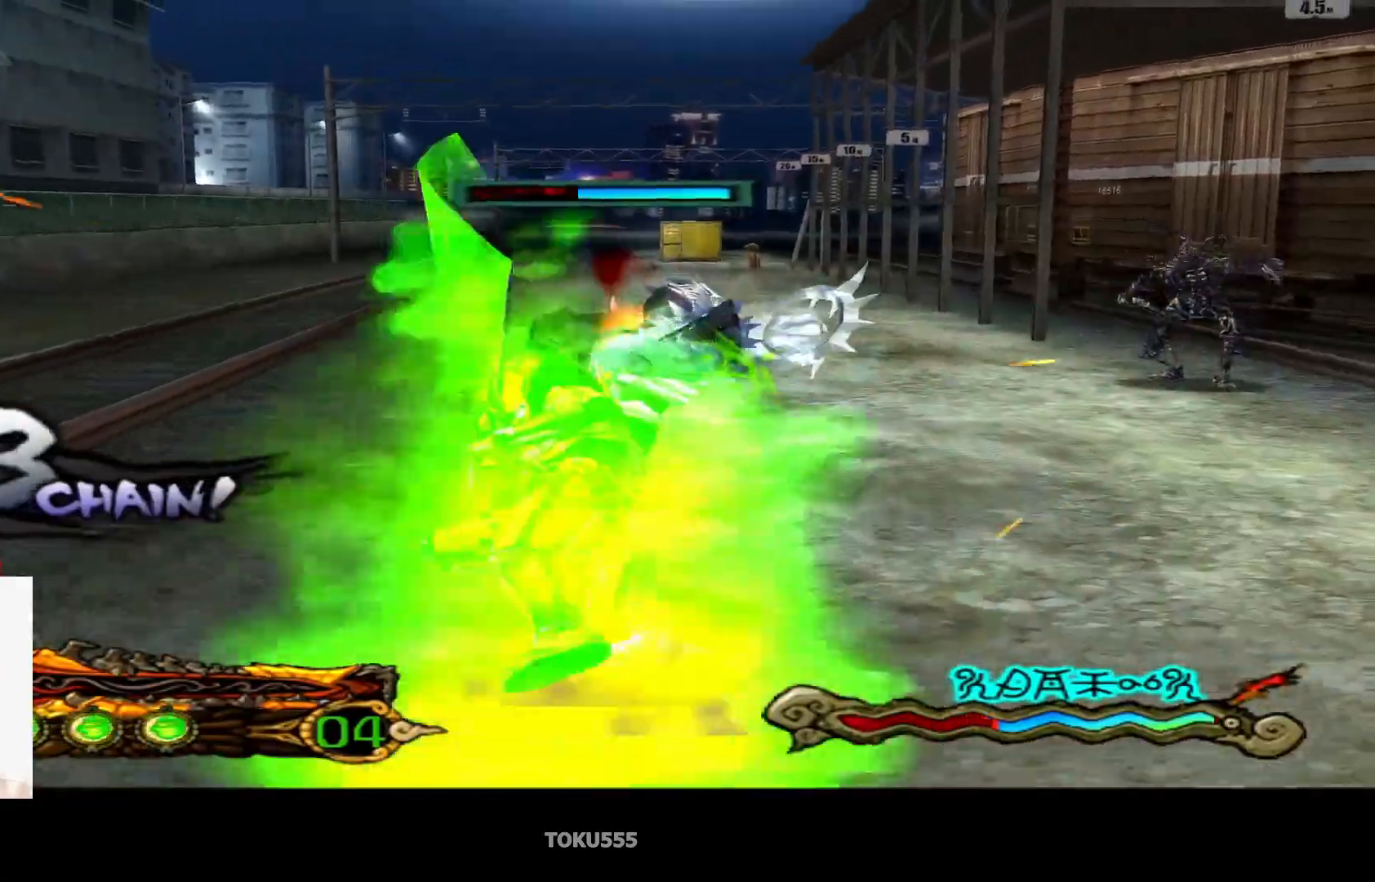
{"buttons": ["CIRCLE"], "left_stick": "center", "events": [[384, "CIRCLE", "down"]]}
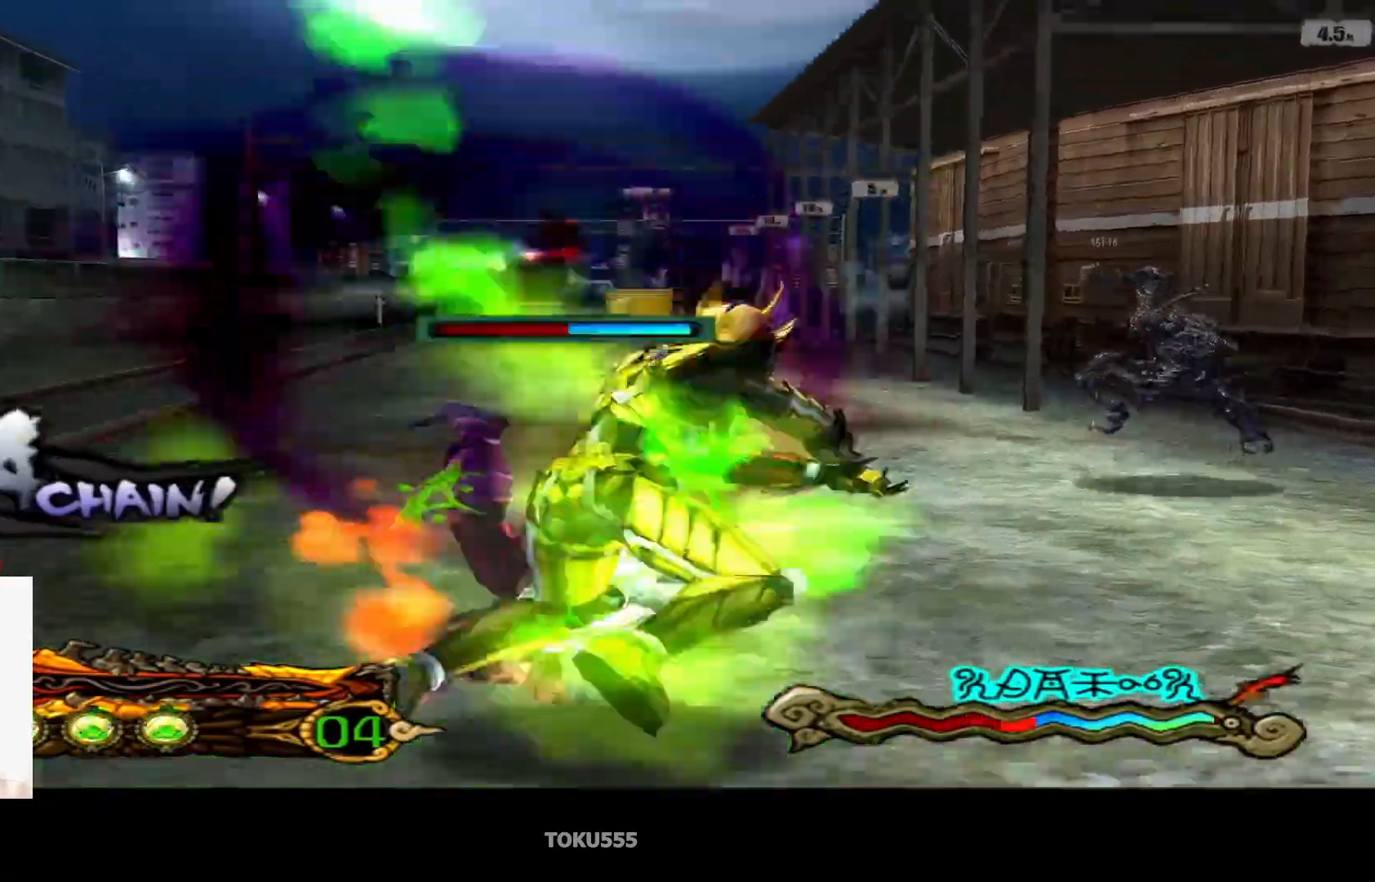
{"buttons": ["CIRCLE"], "left_stick": "center", "events": [[117, "SQUARE", "down"], [217, "SQUARE", "up"]]}
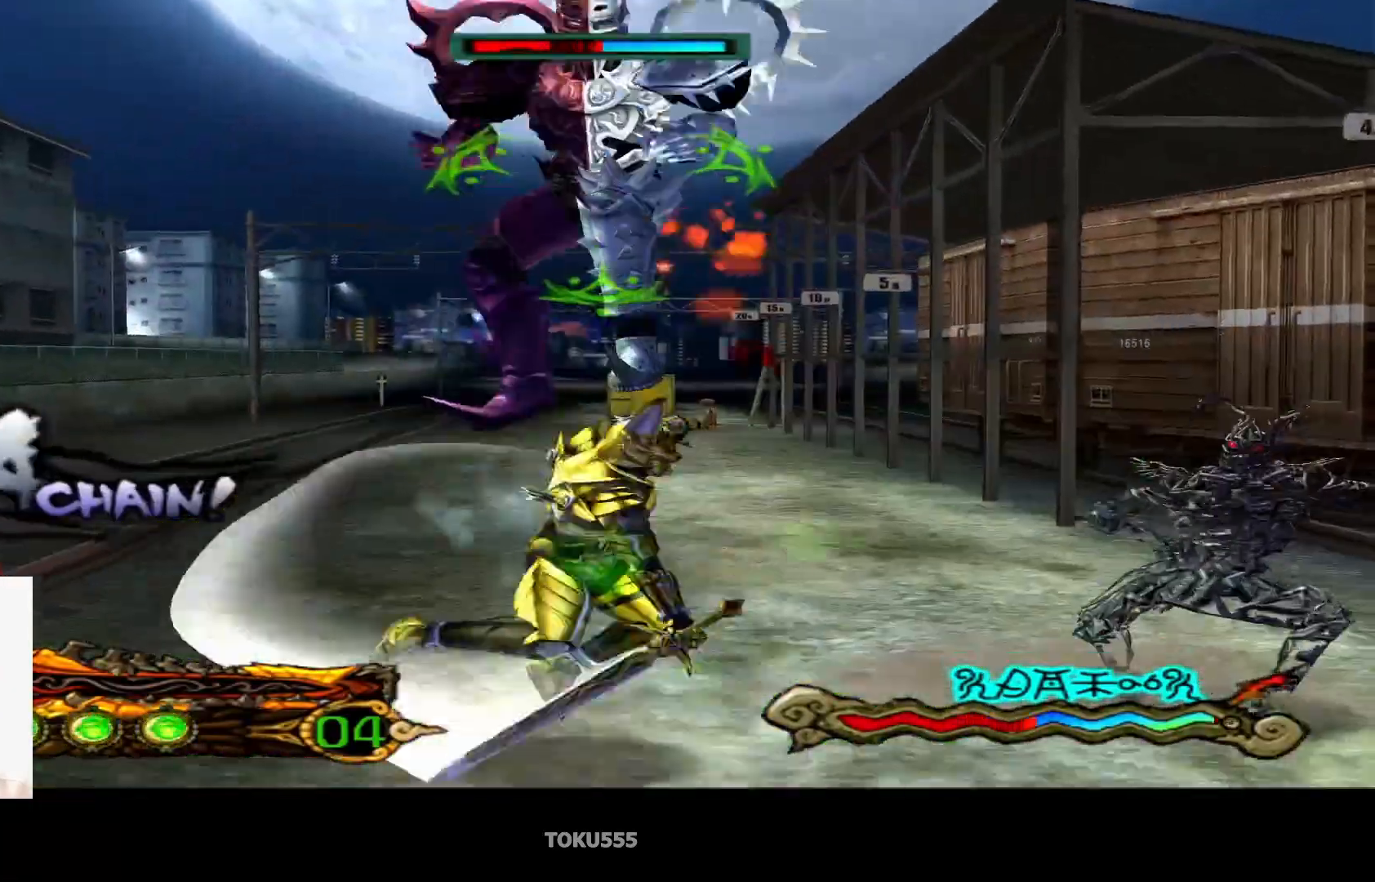
{"buttons": ["CIRCLE"], "left_stick": "center", "events": [[150, "CROSS", "down"], [300, "CROSS", "up"]]}
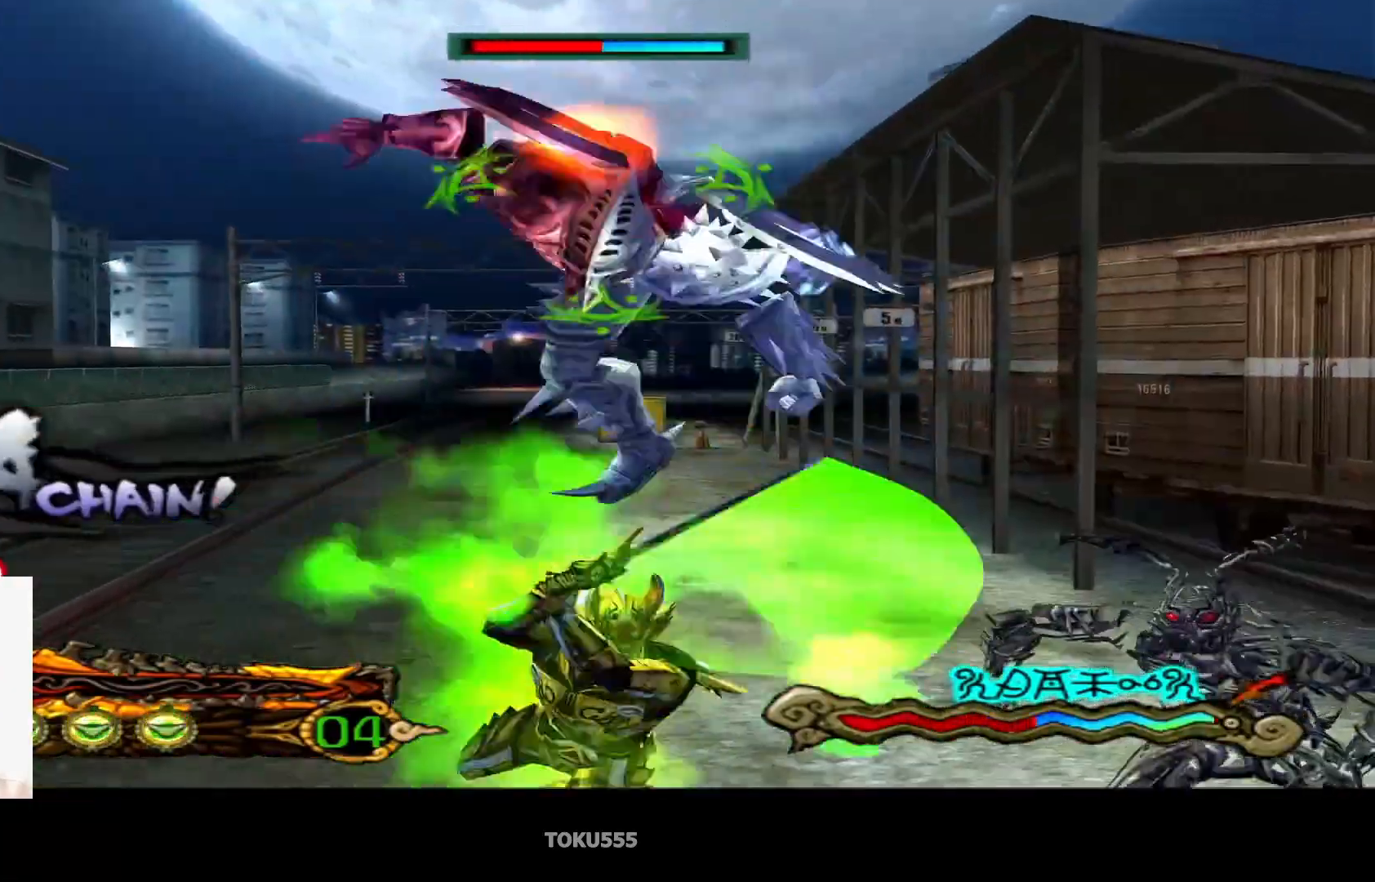
{"buttons": ["CIRCLE"], "left_stick": "center", "events": []}
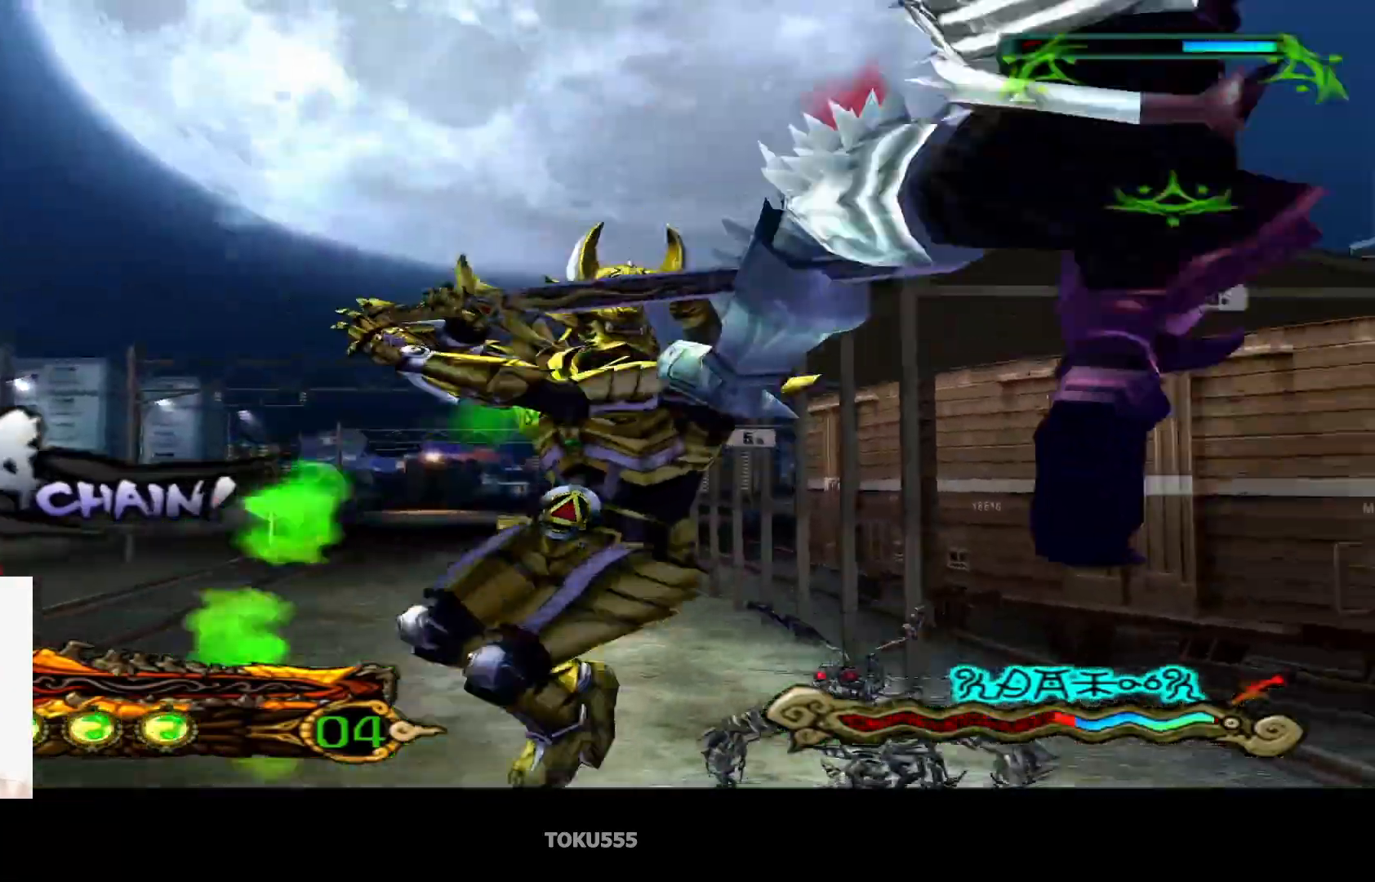
{"buttons": ["CIRCLE"], "left_stick": "center", "events": [[167, "SQUARE", "down"], [317, "SQUARE", "up"]]}
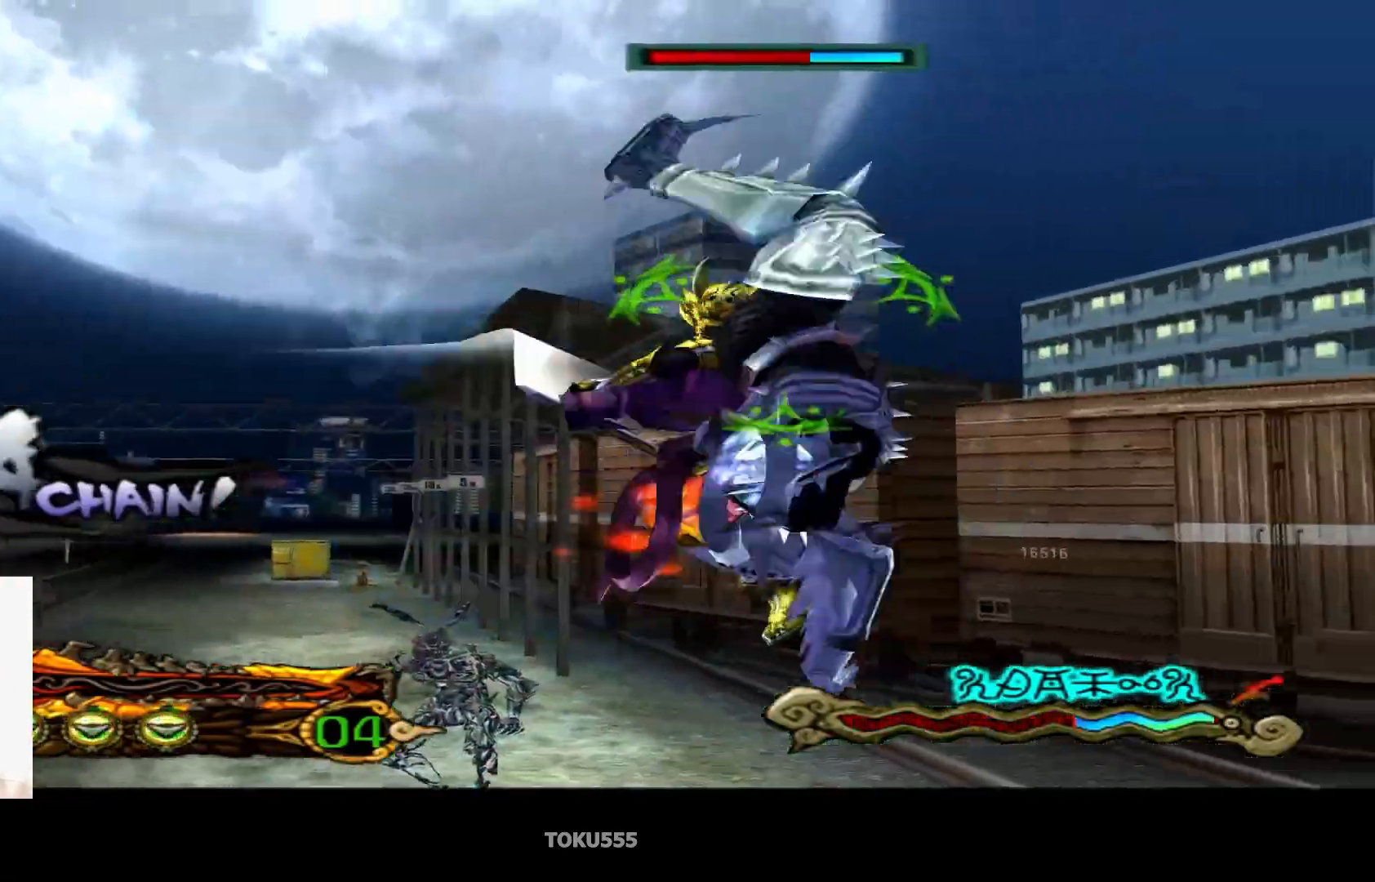
{"buttons": [], "left_stick": "center", "events": [[100, "CROSS", "down"], [283, "CROSS", "up"], [467, "CIRCLE", "up"]]}
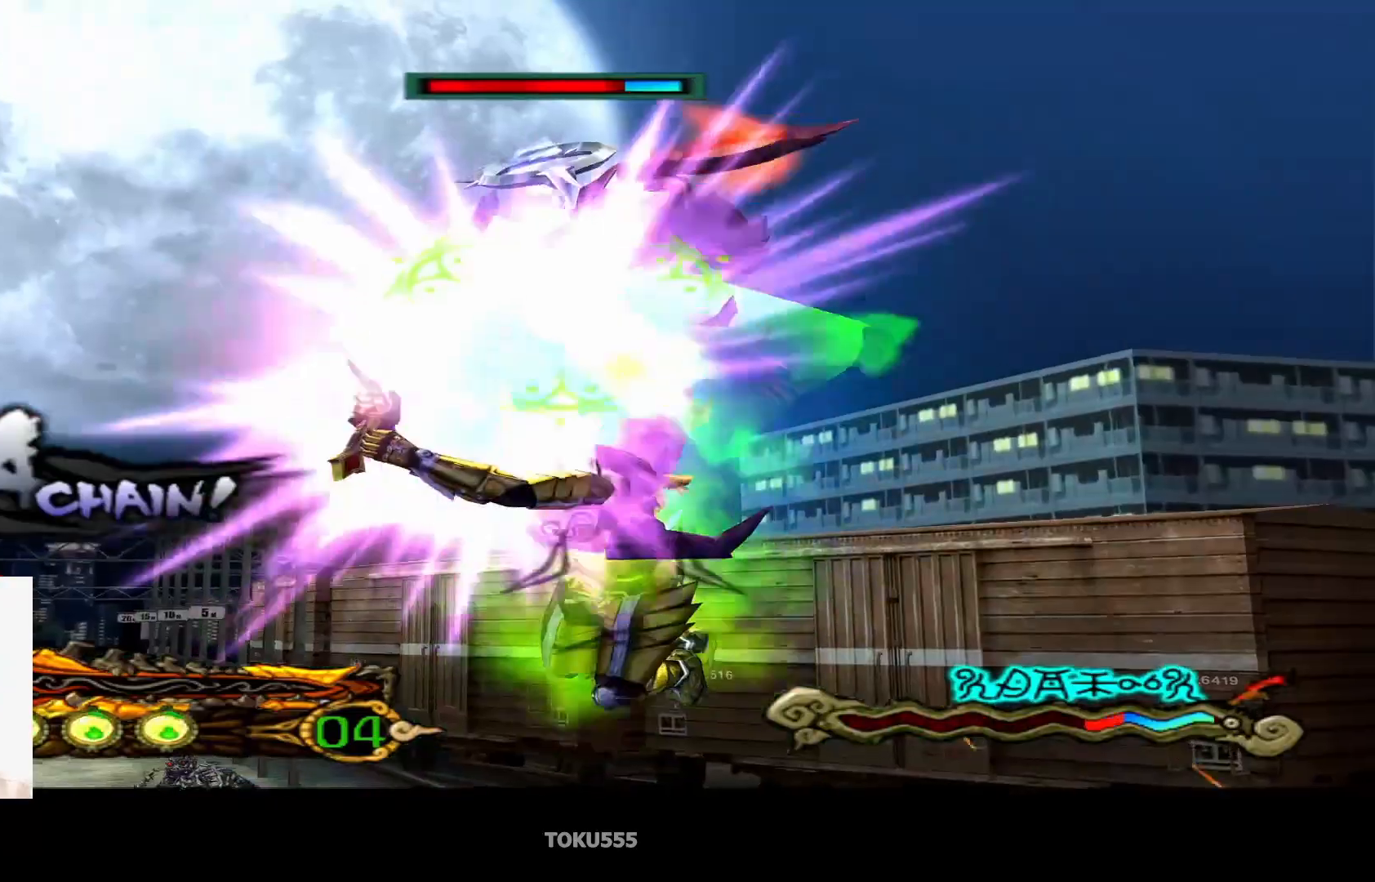
{"buttons": ["CIRCLE"], "left_stick": "center", "events": [[117, "CIRCLE", "down"], [317, "SQUARE", "down"], [434, "SQUARE", "up"]]}
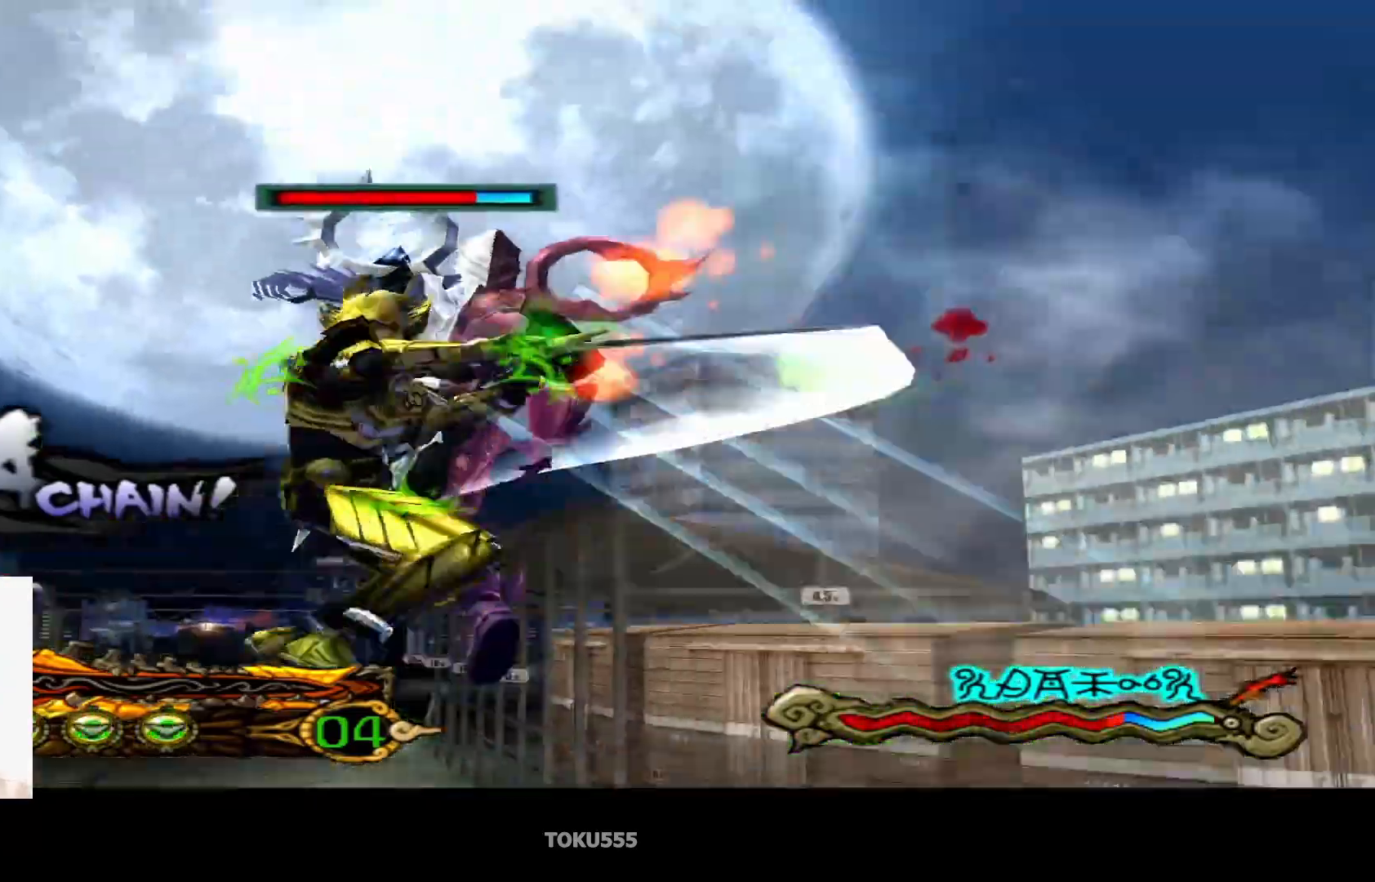
{"buttons": ["CIRCLE"], "left_stick": "center", "events": [[250, "CROSS", "down"], [383, "CROSS", "up"]]}
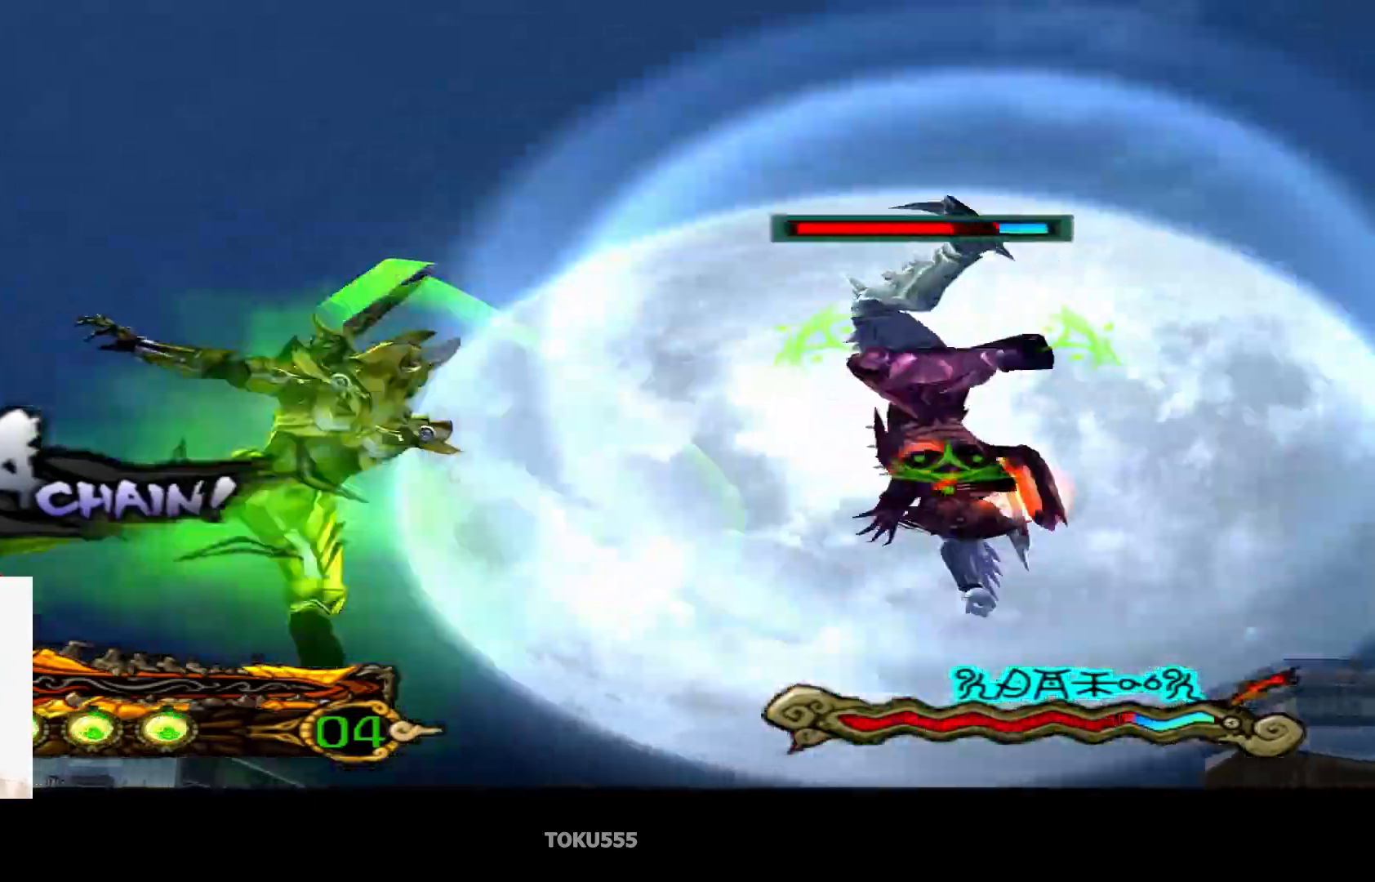
{"buttons": [], "left_stick": "center", "events": [[250, "TRIANGLE", "down"], [300, "CIRCLE", "up"], [417, "TRIANGLE", "up"]]}